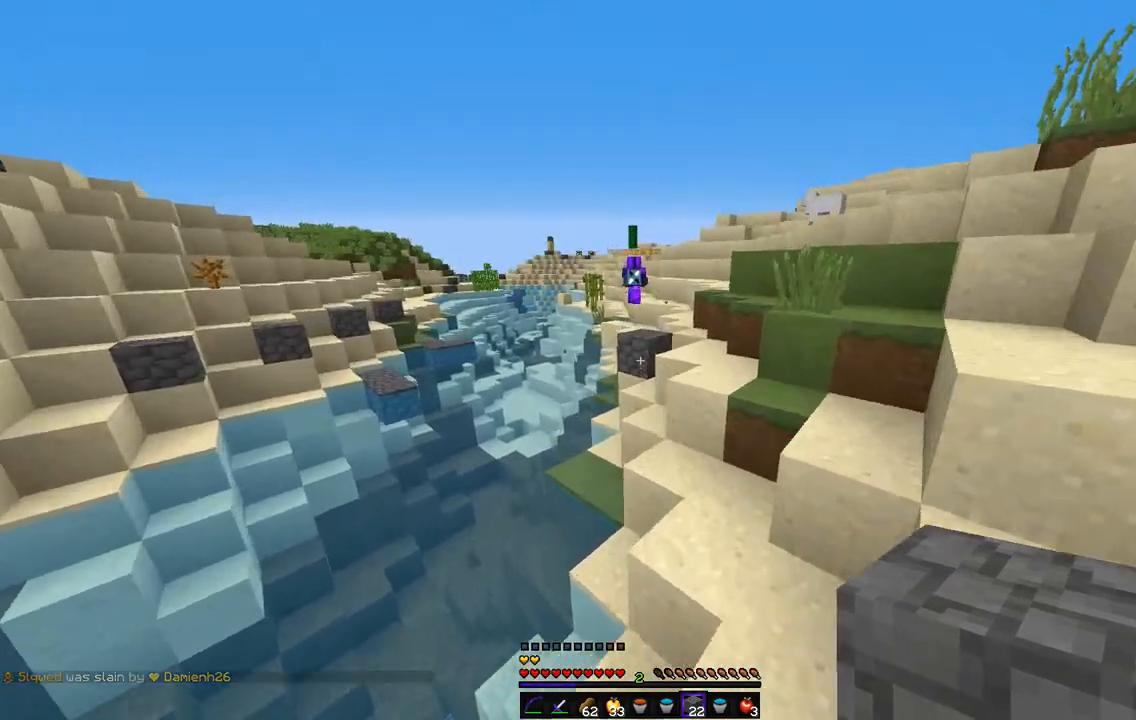
Gameplay with keyboard and mouse; each line is a JSON object with the keys and mouse buttons held at the frame after it. "events" lists presses ("down") and releases ("up") of "d", "q", "s", "z", "mouse_left" and "mouse_right" between this image and that frame as [ms after this image, input, new state], when the widget could be followed in between. "mouse_left", "mouse_right" = the "left", "right" buttons of the "mouse" list. No other keys are recorded. Fast repeated clicks can show as one long hold. Mouse movement is not recorded.
{"keys": ["q", "z"], "mouse": [], "events": [[304, "d", "up"], [422, "q", "down"]]}
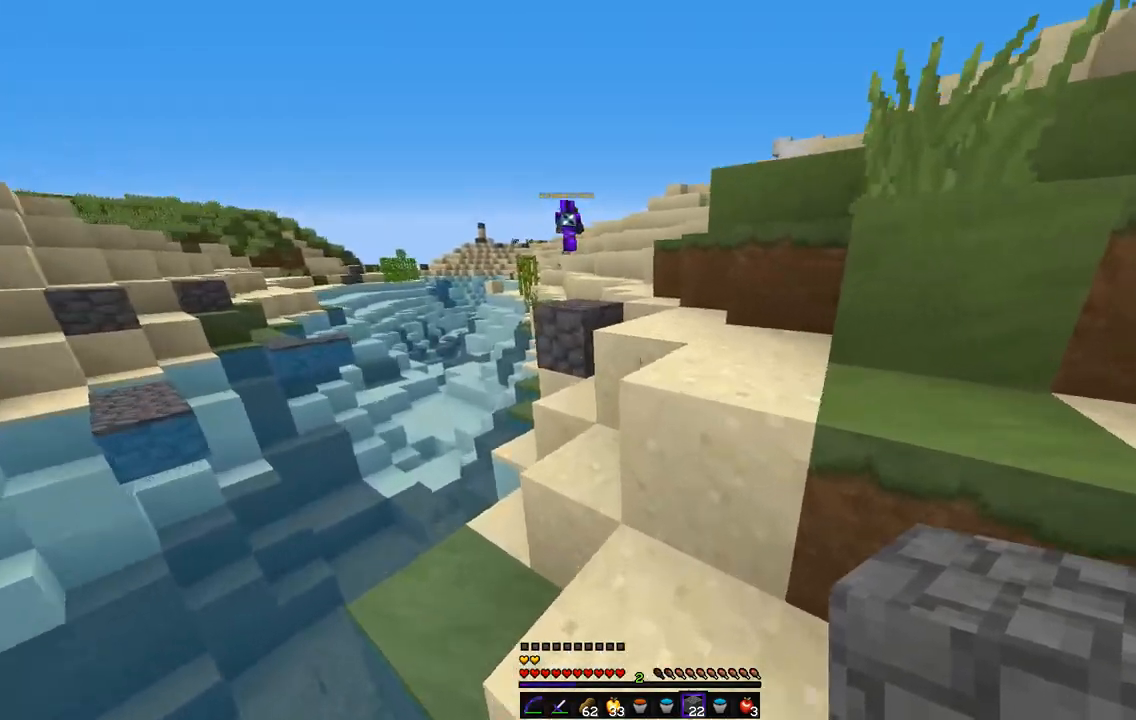
{"keys": ["q", "z"], "mouse": [], "events": [[17, "q", "up"], [118, "d", "down"], [372, "d", "up"], [372, "q", "down"]]}
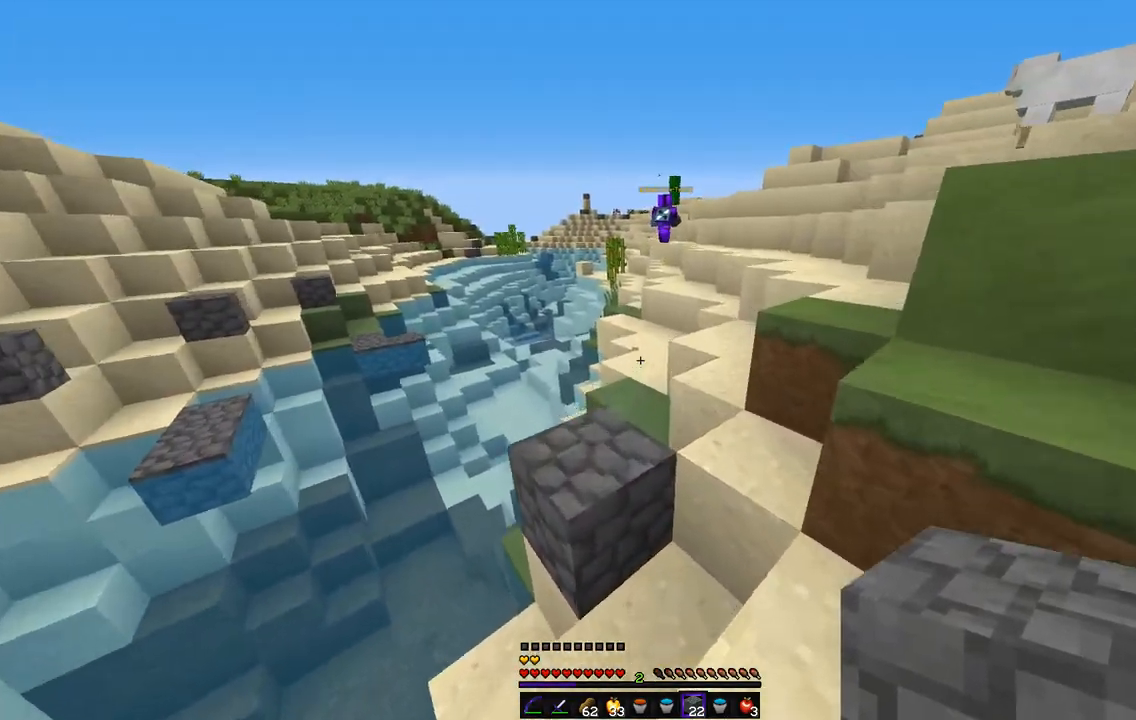
{"keys": ["z"], "mouse": ["right"], "events": [[67, "q", "up"], [169, "q", "down"], [321, "q", "up"], [490, "mouse_right", "down"]]}
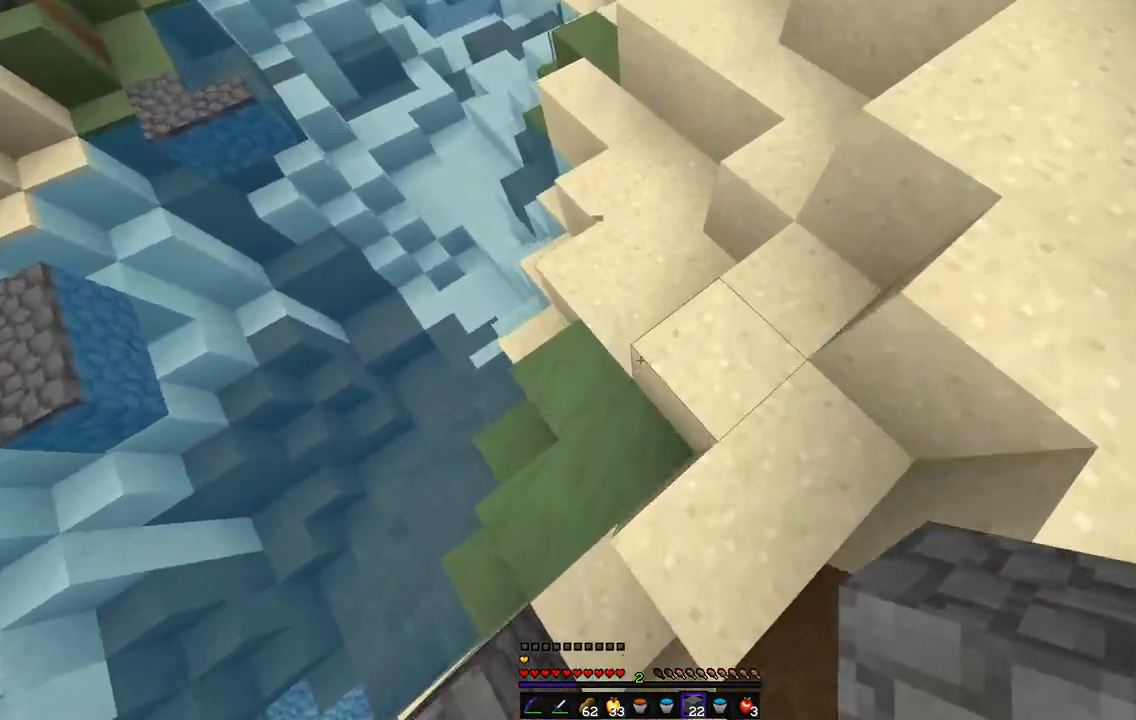
{"keys": ["z"], "mouse": ["right"], "events": [[50, "q", "down"], [169, "q", "up"], [203, "mouse_right", "up"], [388, "mouse_right", "down"]]}
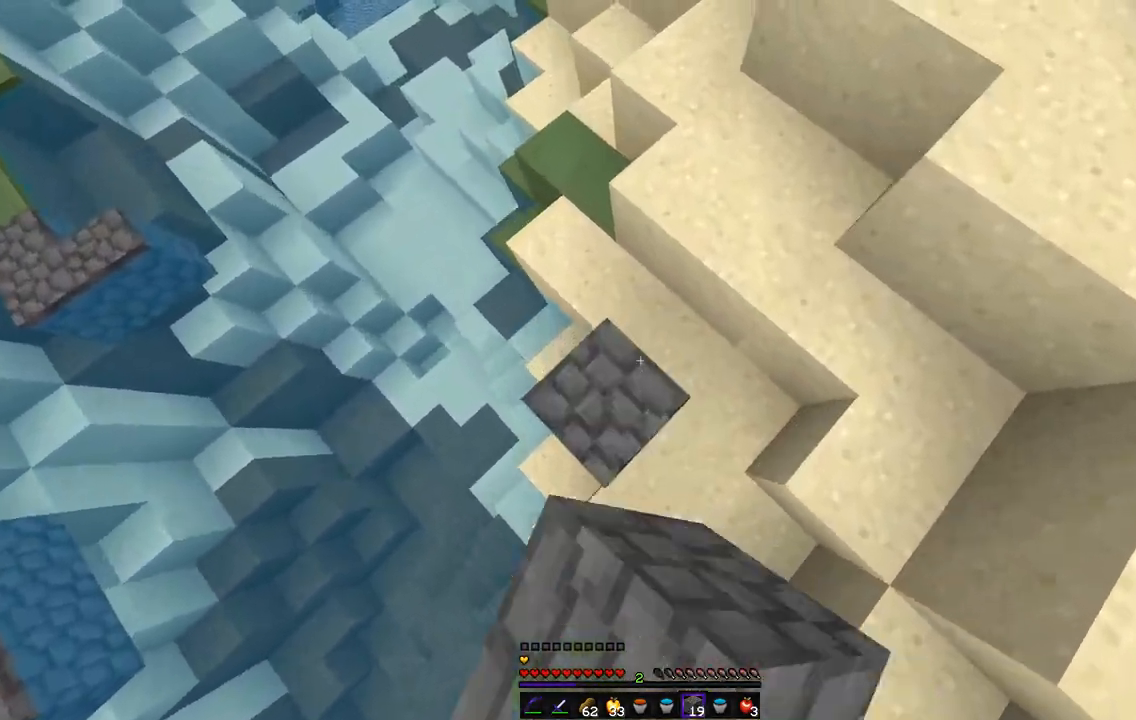
{"keys": ["z"], "mouse": [], "events": [[17, "mouse_right", "up"], [34, "mouse_right", "down"], [135, "mouse_right", "up"]]}
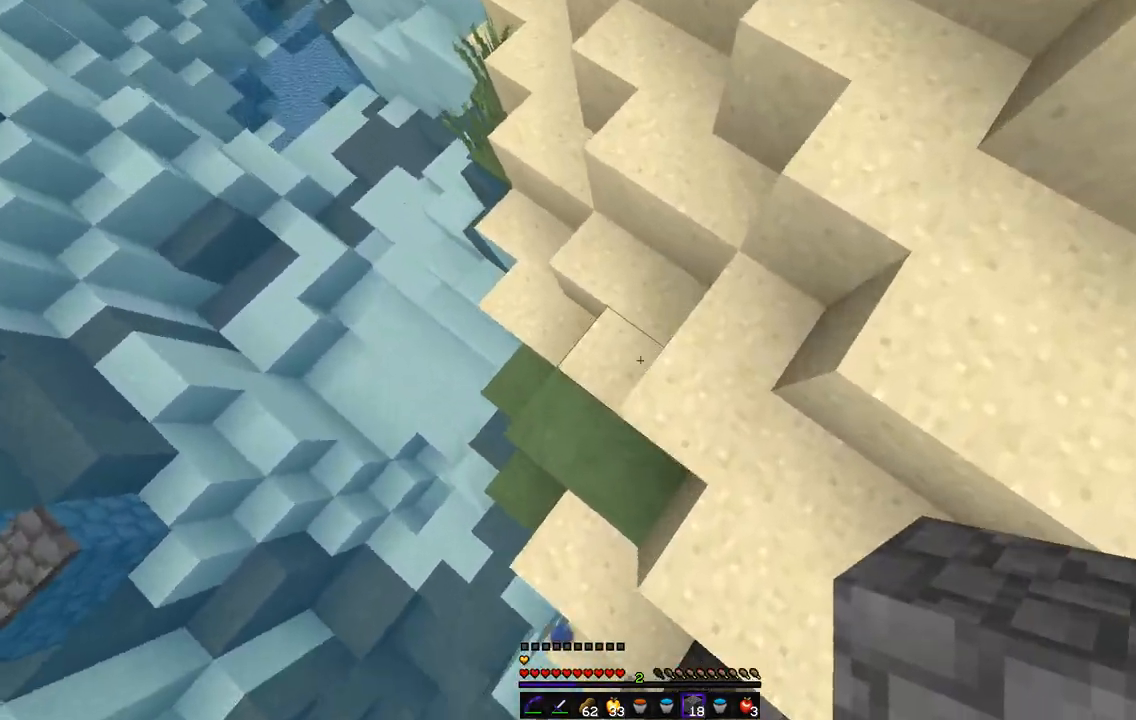
{"keys": ["z"], "mouse": [], "events": [[67, "mouse_right", "down"], [186, "mouse_right", "up"]]}
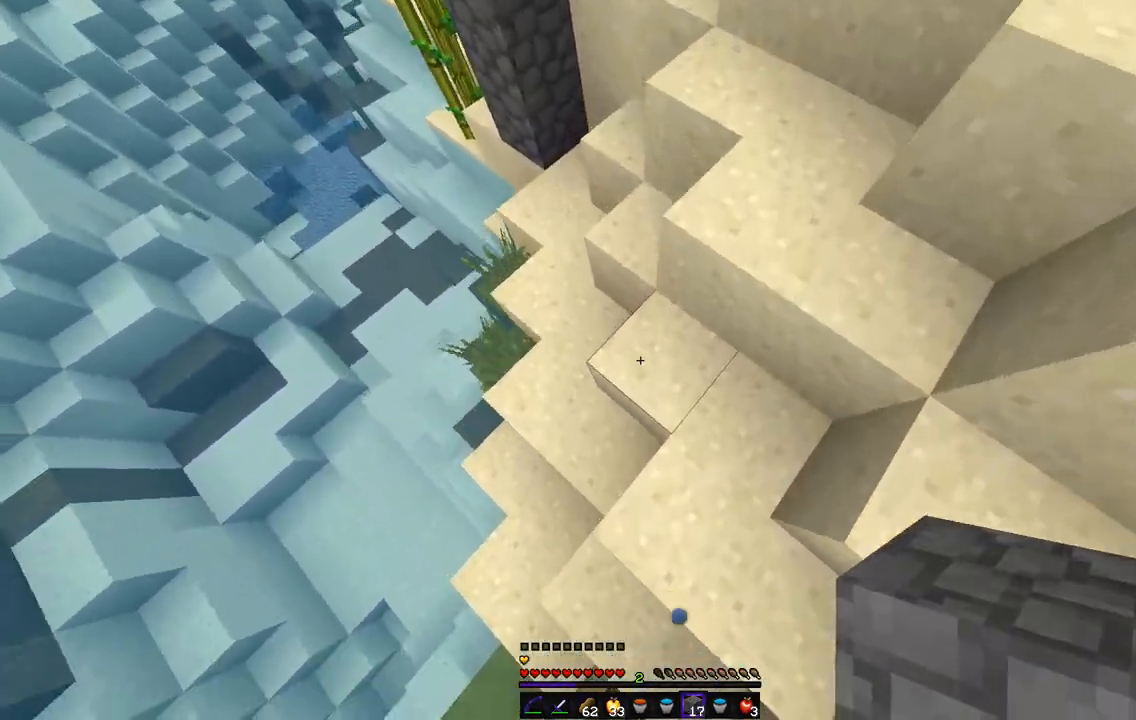
{"keys": ["q", "z"], "mouse": [], "events": [[118, "mouse_right", "down"], [253, "mouse_right", "up"], [422, "q", "down"]]}
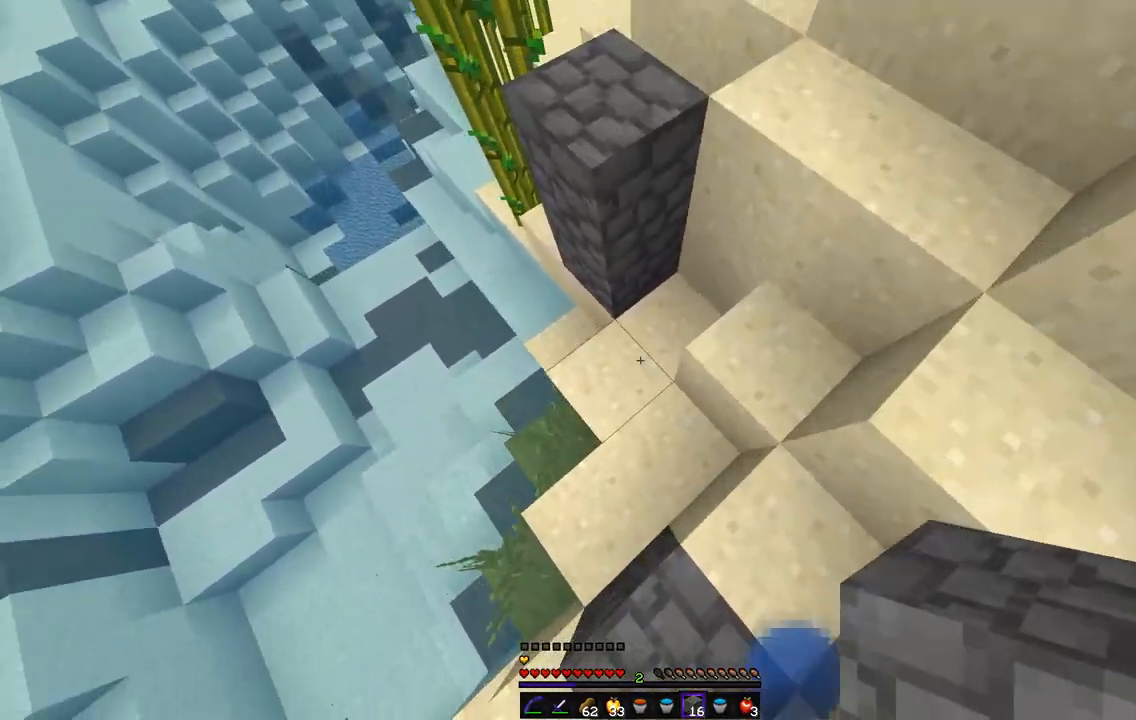
{"keys": ["z"], "mouse": [], "events": [[84, "mouse_right", "down"], [84, "q", "up"], [337, "mouse_right", "up"]]}
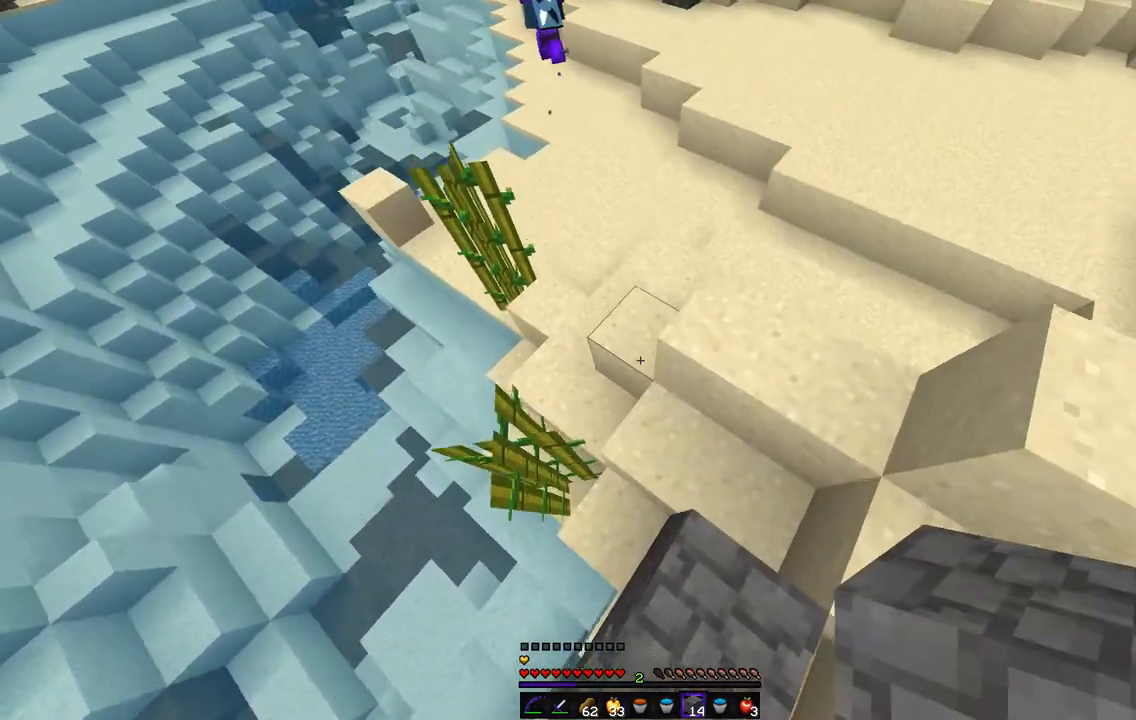
{"keys": ["z"], "mouse": [], "events": [[220, "mouse_right", "down"], [389, "mouse_right", "up"]]}
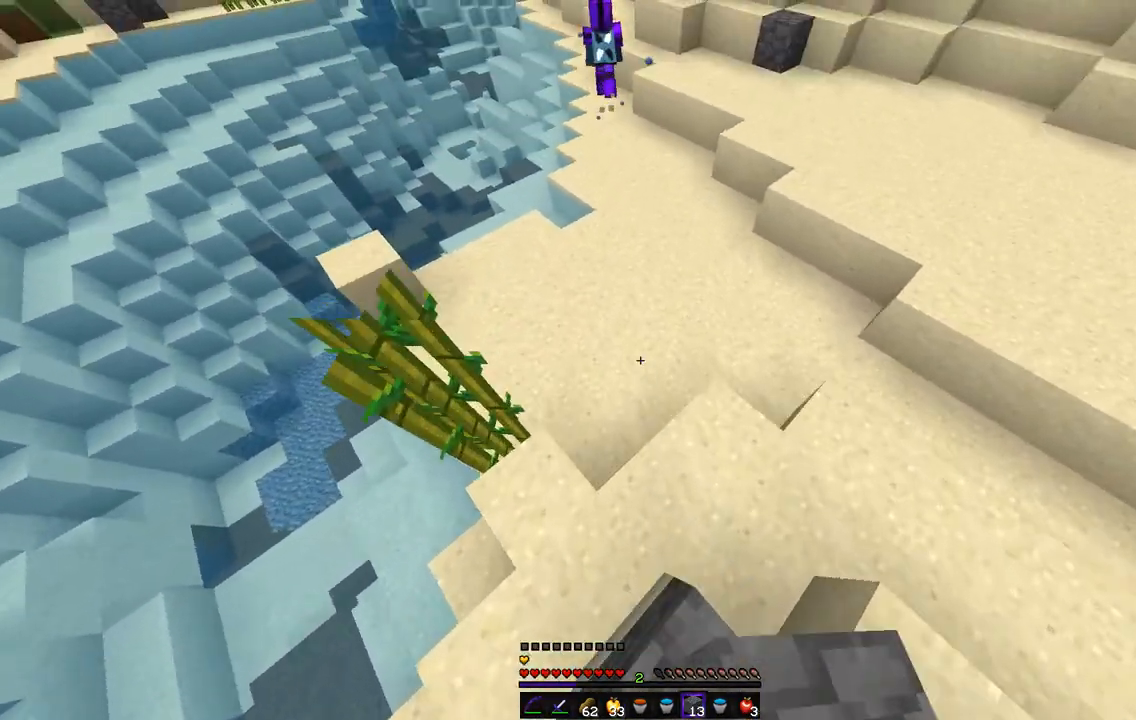
{"keys": ["z"], "mouse": [], "events": [[288, "mouse_right", "down"], [406, "mouse_right", "up"]]}
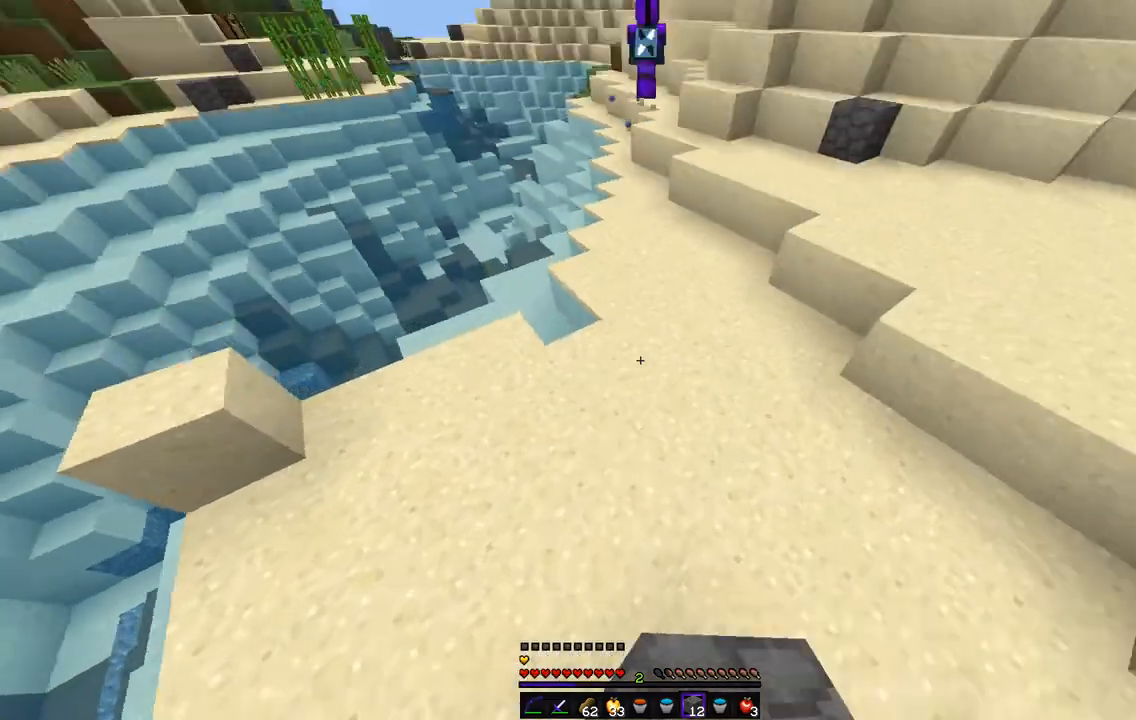
{"keys": ["z"], "mouse": [], "events": []}
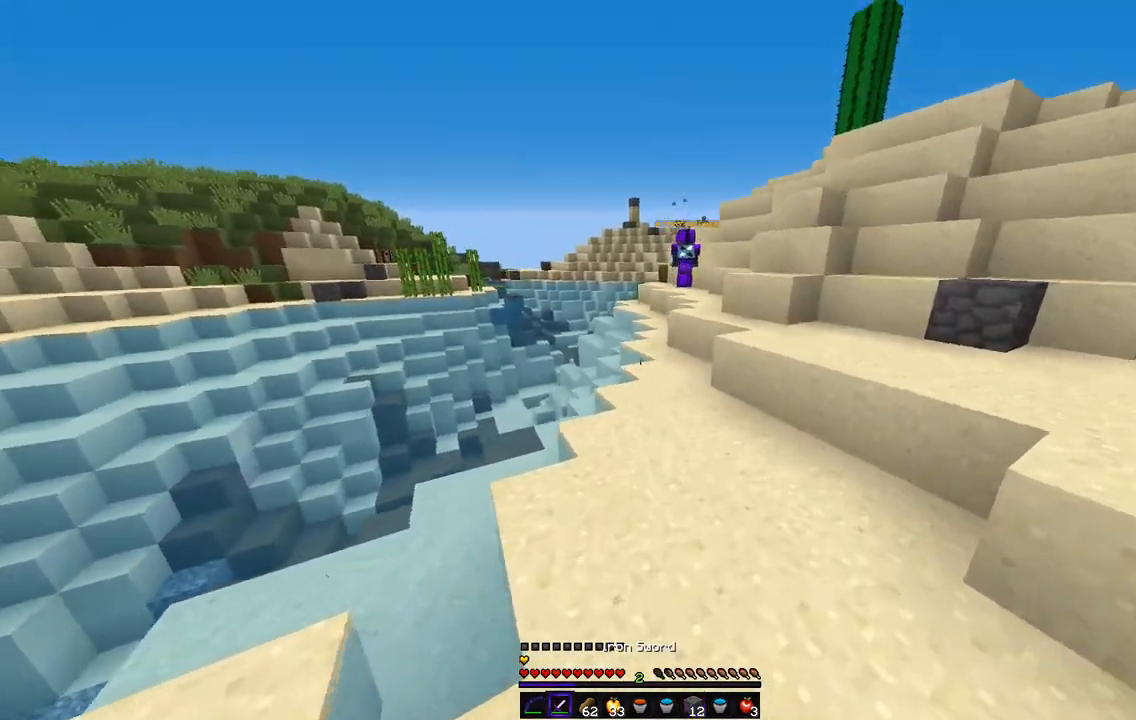
{"keys": ["z"], "mouse": [], "events": []}
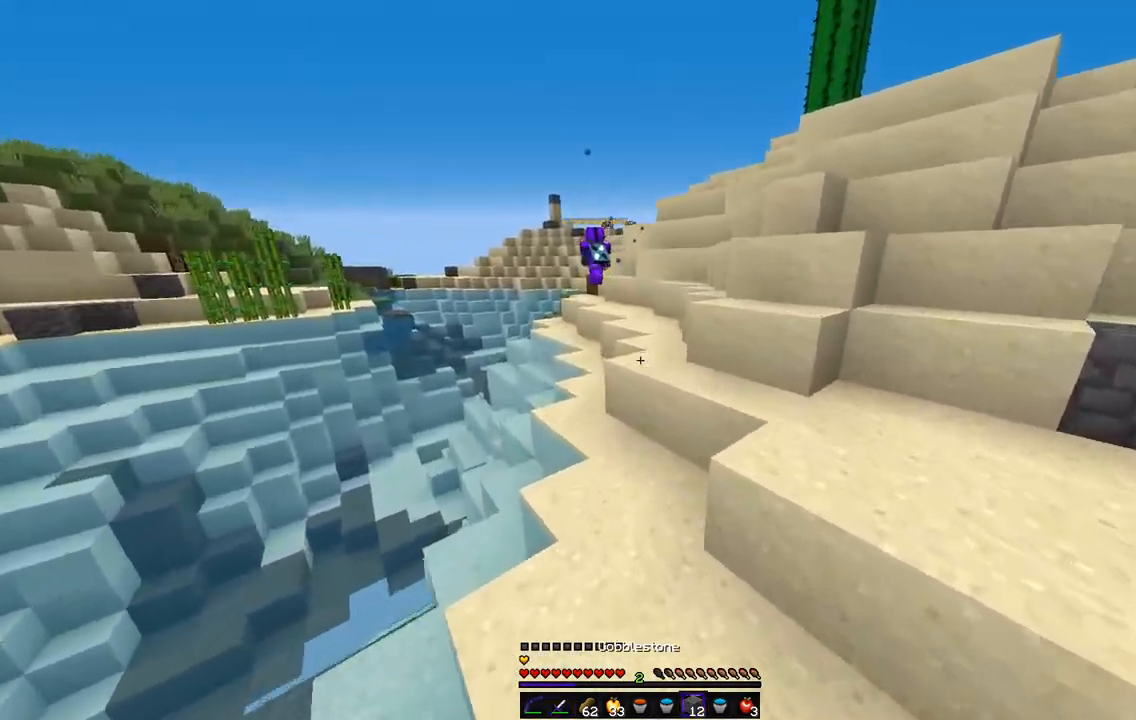
{"keys": ["d", "z"], "mouse": [], "events": [[169, "mouse_right", "down"], [271, "mouse_right", "up"], [456, "d", "down"]]}
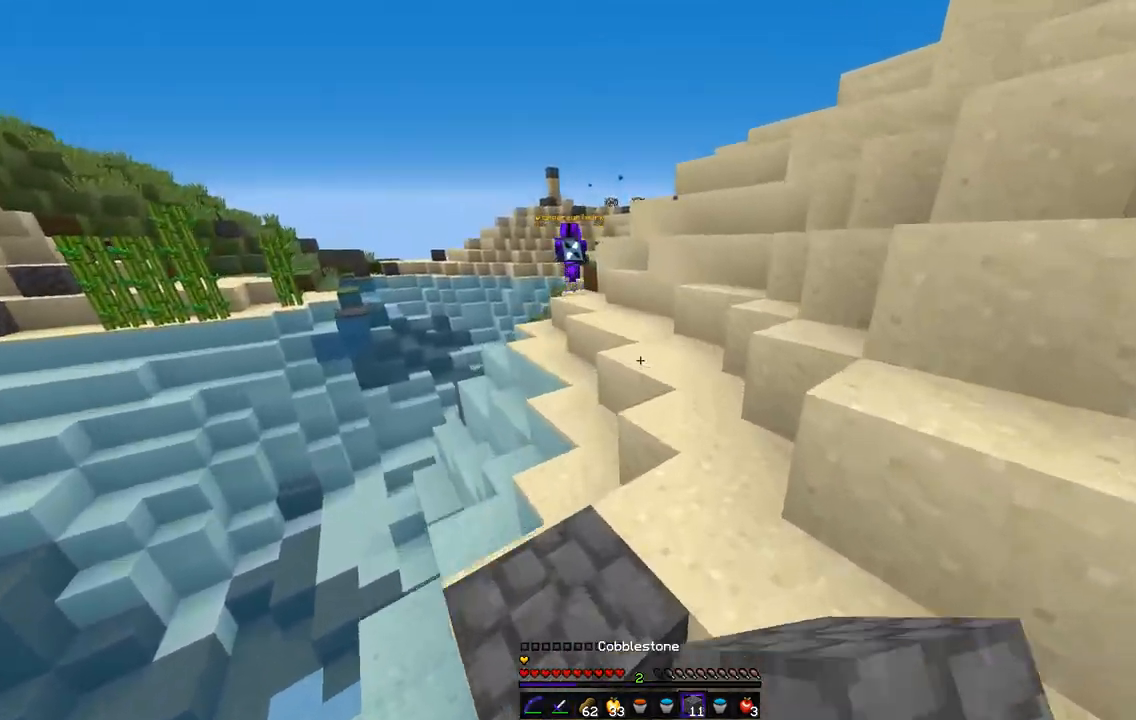
{"keys": ["z"], "mouse": [], "events": [[118, "d", "up"]]}
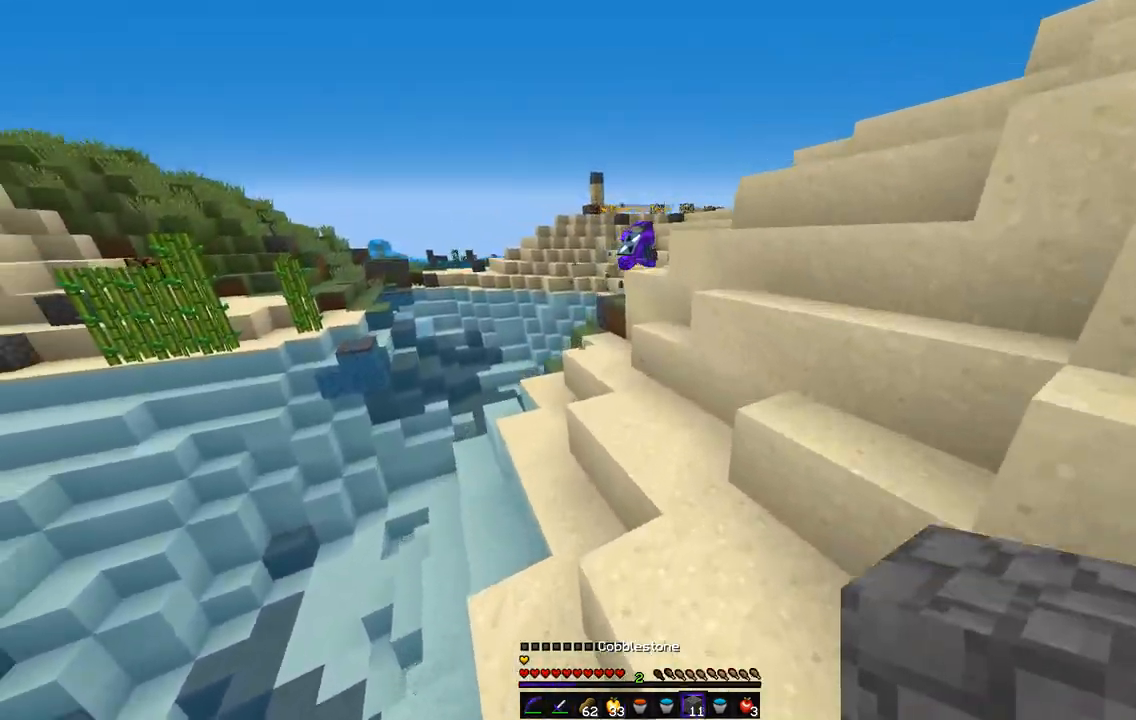
{"keys": ["z"], "mouse": [], "events": []}
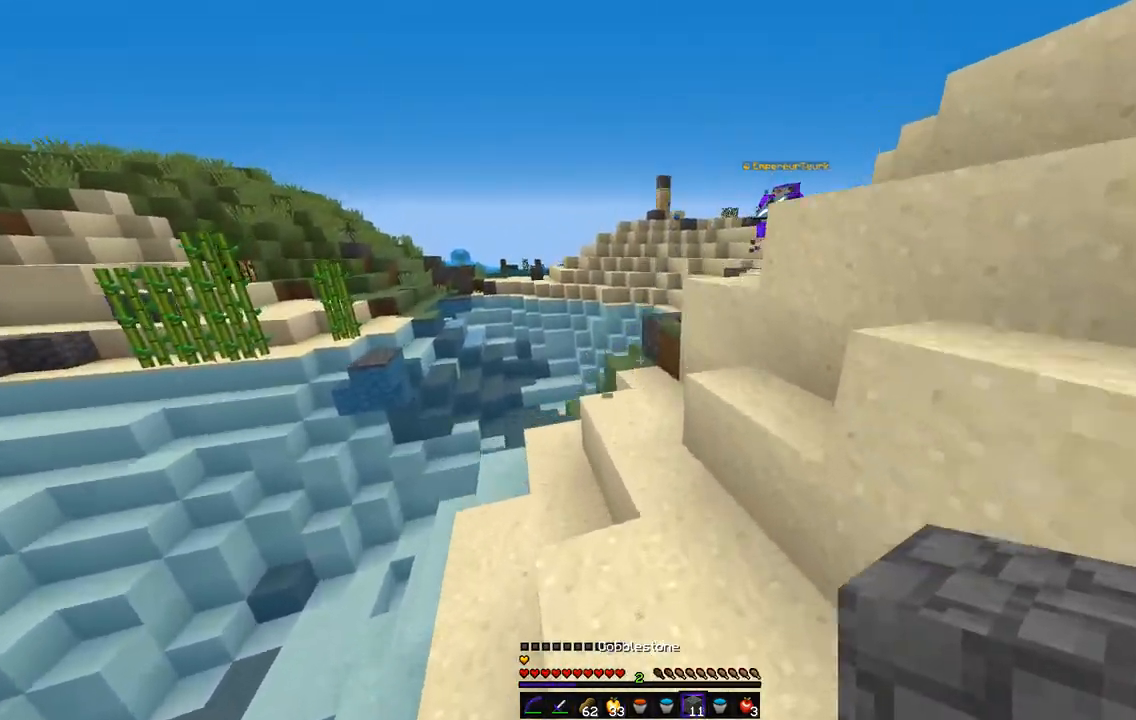
{"keys": ["z"], "mouse": [], "events": [[169, "q", "down"], [355, "q", "up"]]}
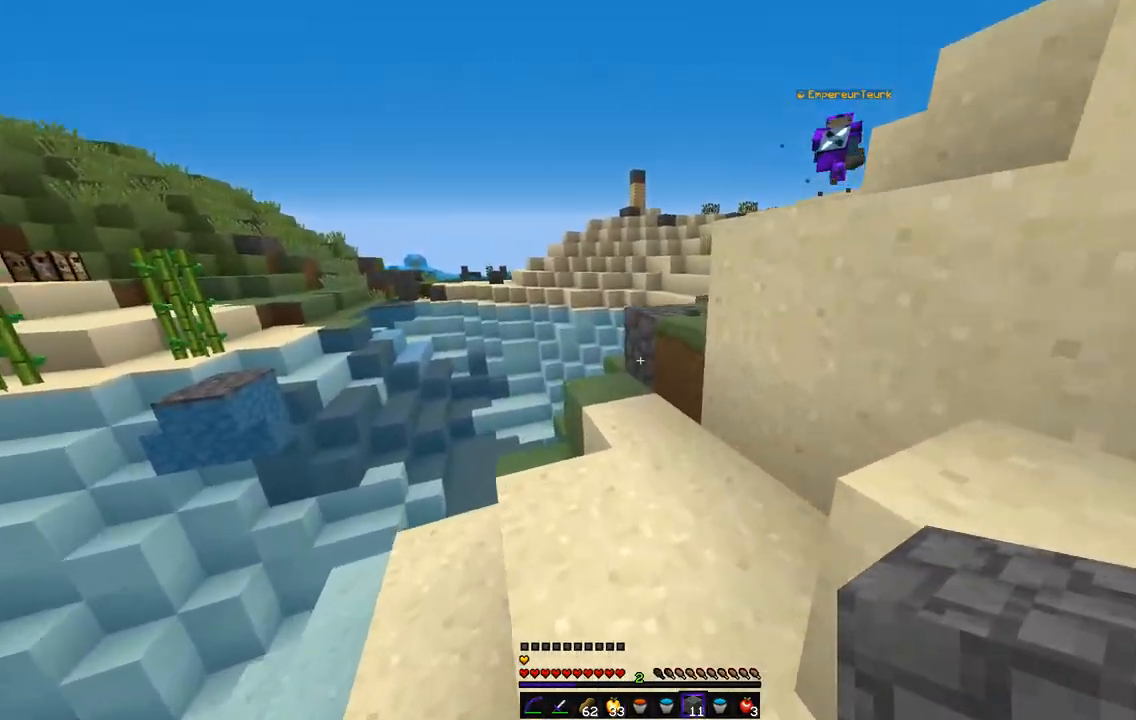
{"keys": ["q", "z"], "mouse": [], "events": [[473, "q", "down"]]}
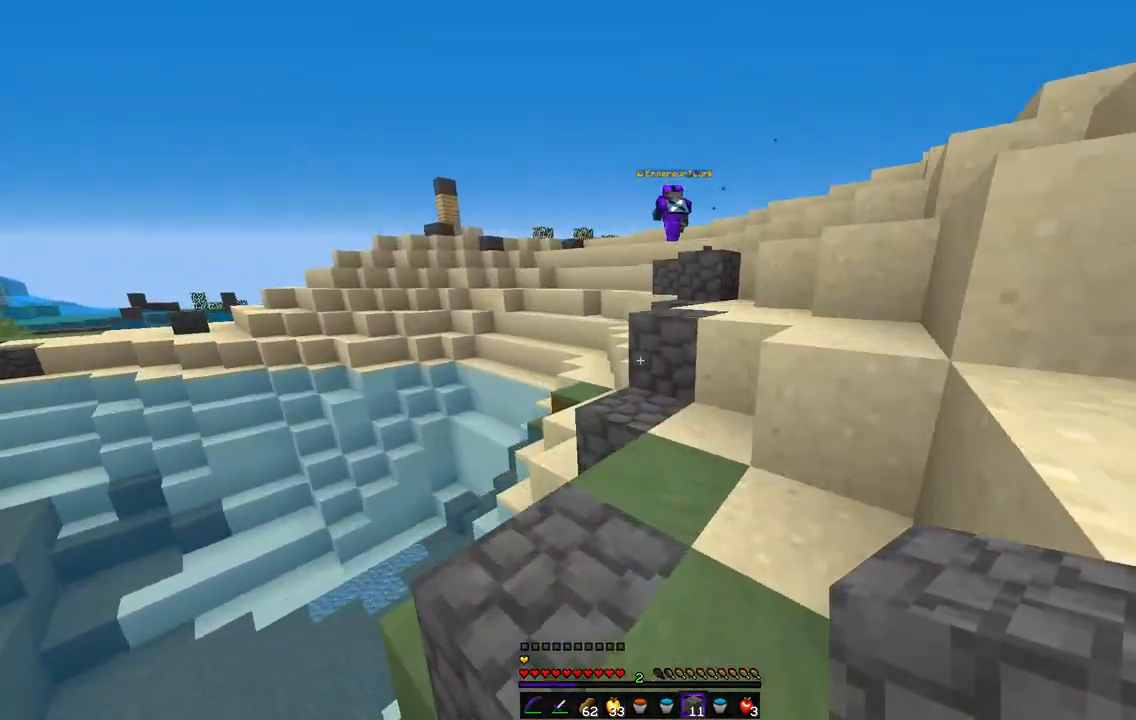
{"keys": ["z"], "mouse": [], "events": [[152, "q", "up"]]}
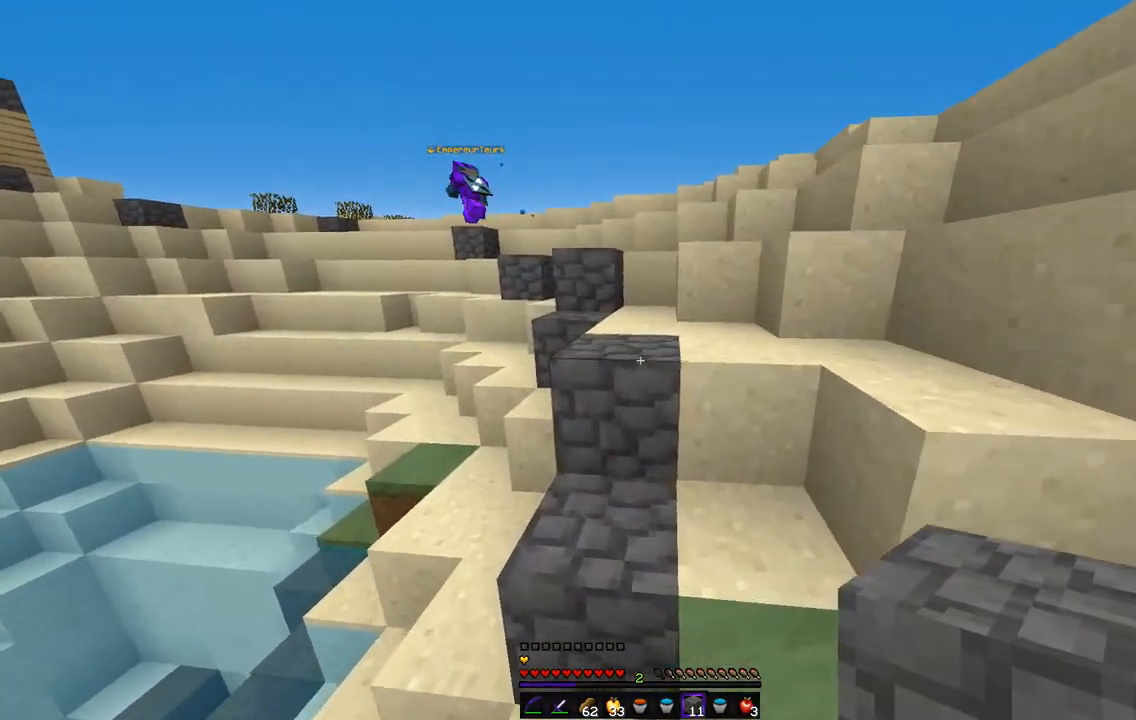
{"keys": ["z"], "mouse": [], "events": []}
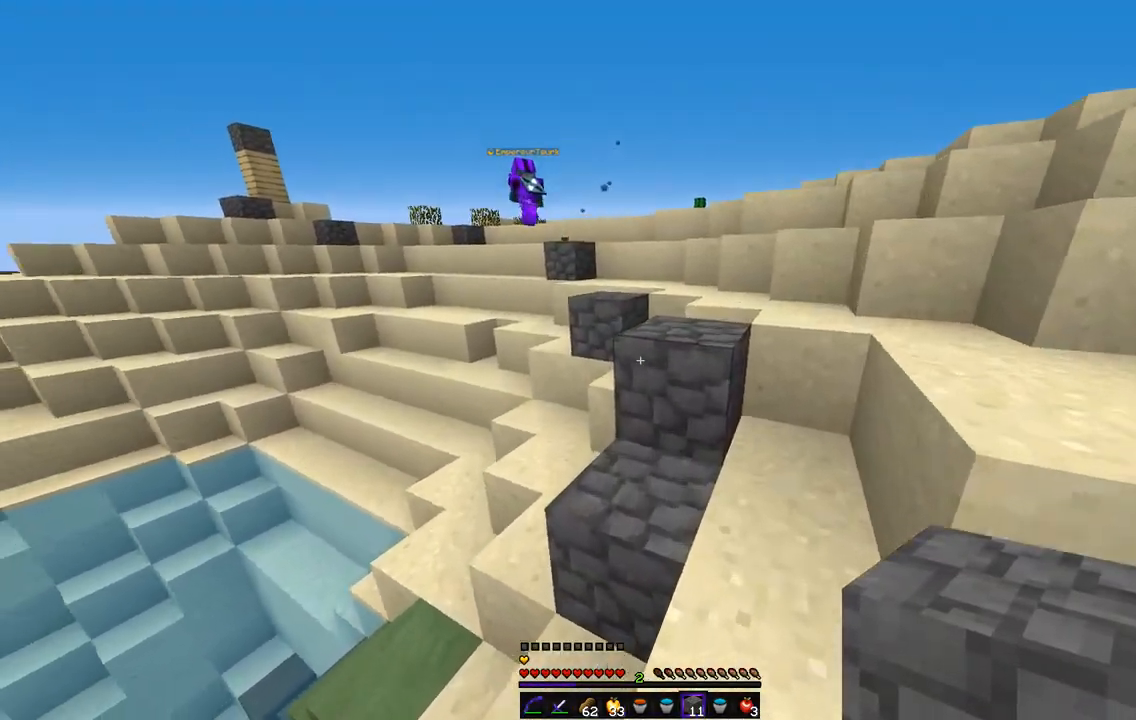
{"keys": ["q", "z"], "mouse": [], "events": [[473, "q", "down"]]}
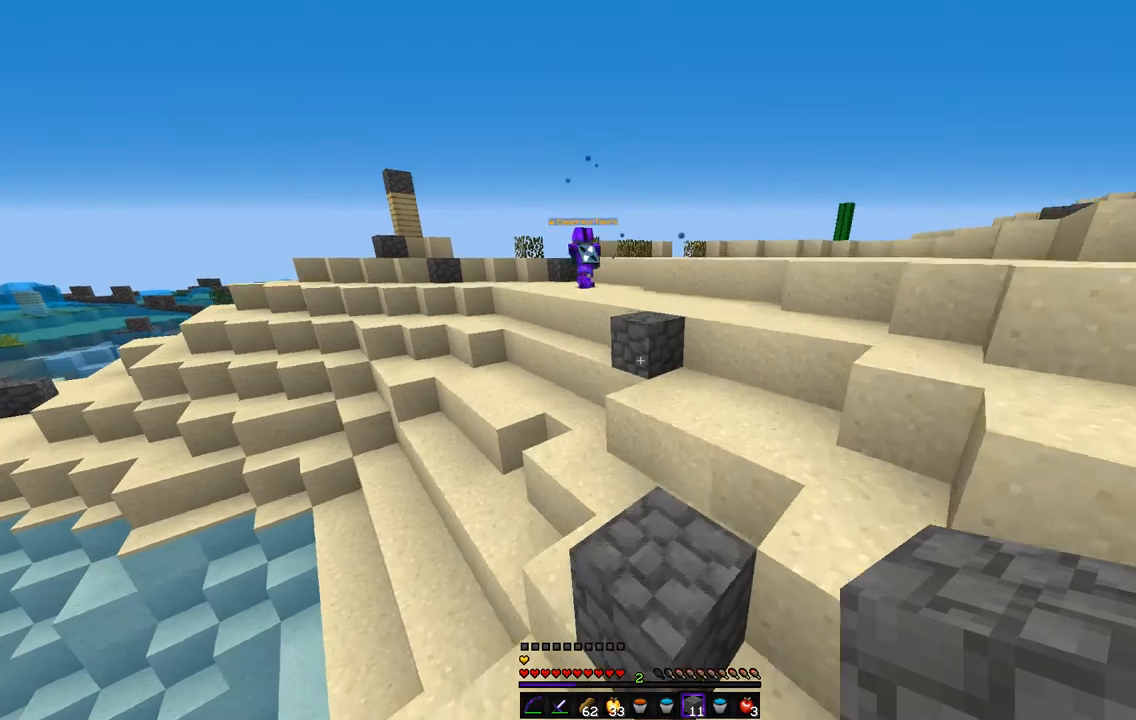
{"keys": ["d", "z"], "mouse": [], "events": [[50, "d", "down"], [118, "q", "up"]]}
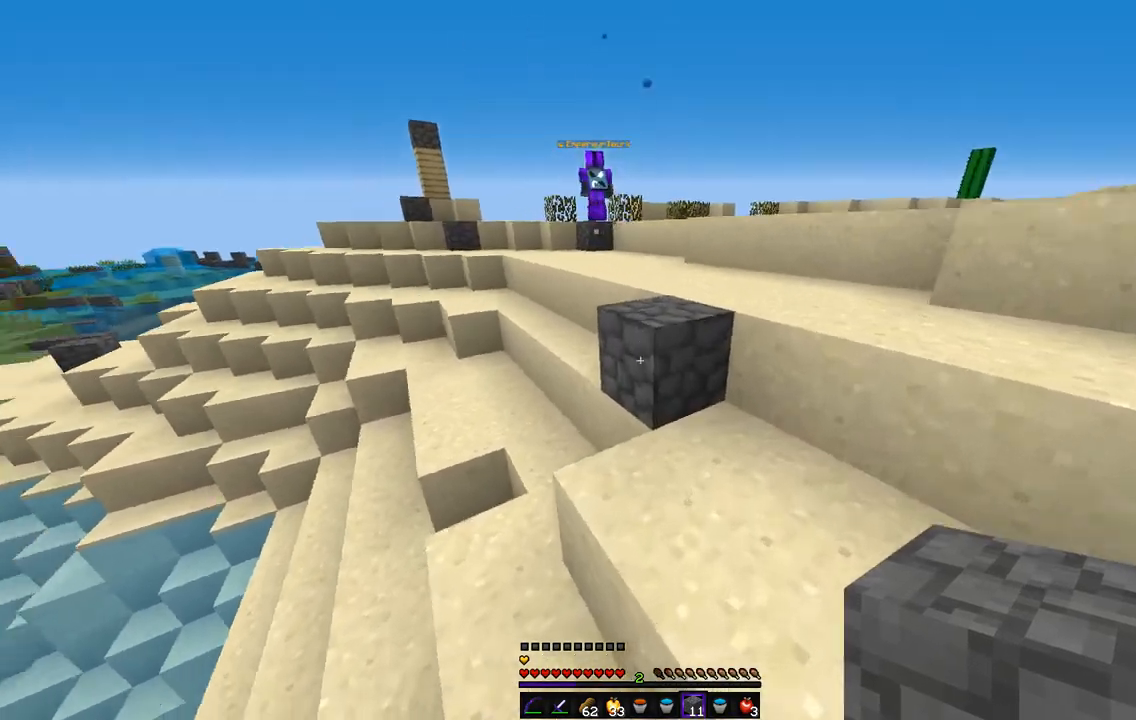
{"keys": ["z"], "mouse": [], "events": [[33, "d", "up"], [169, "q", "down"], [422, "q", "up"]]}
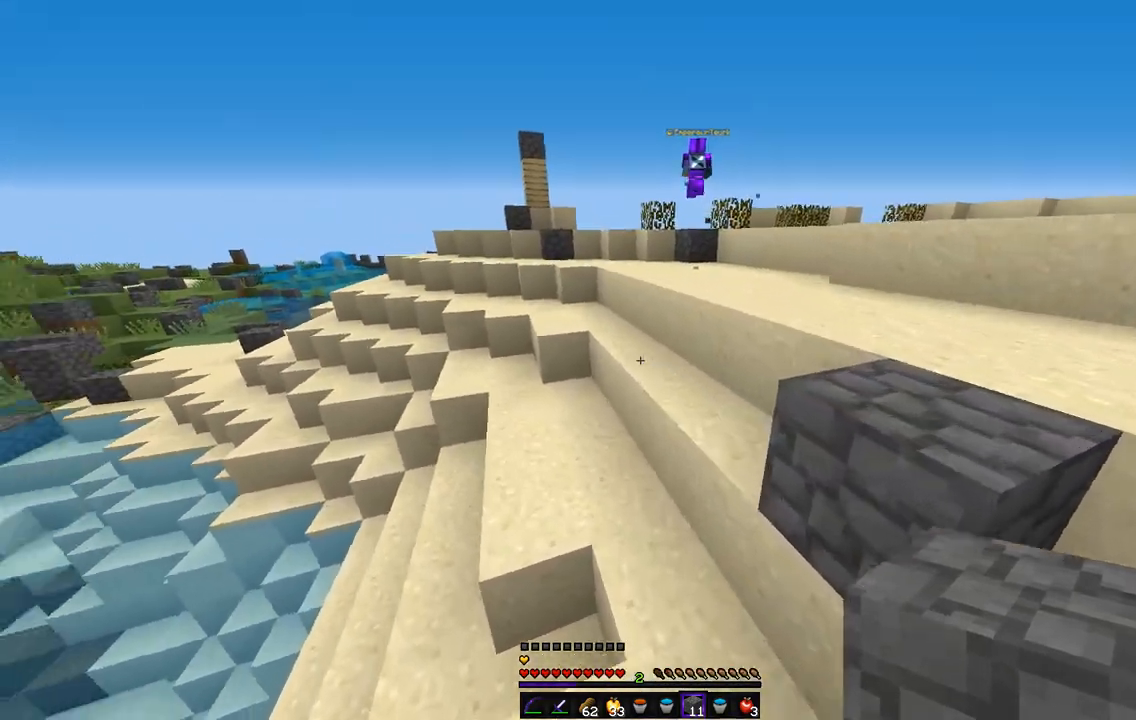
{"keys": ["z"], "mouse": [], "events": []}
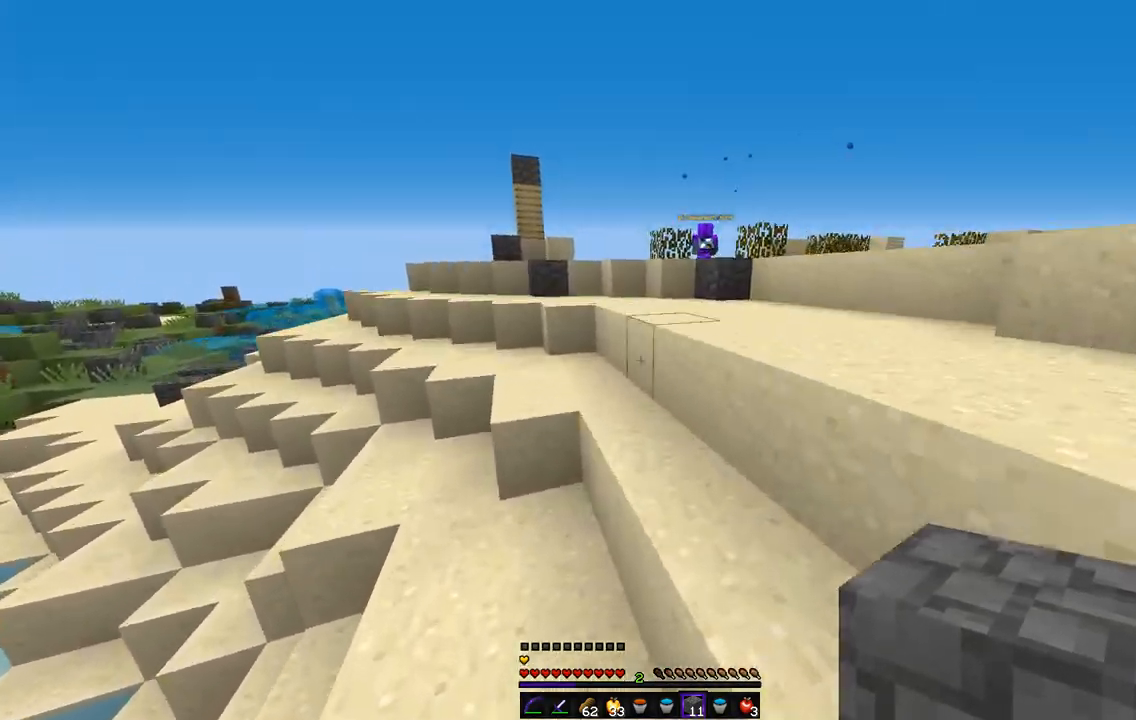
{"keys": ["z"], "mouse": [], "events": [[17, "d", "down"], [203, "d", "up"]]}
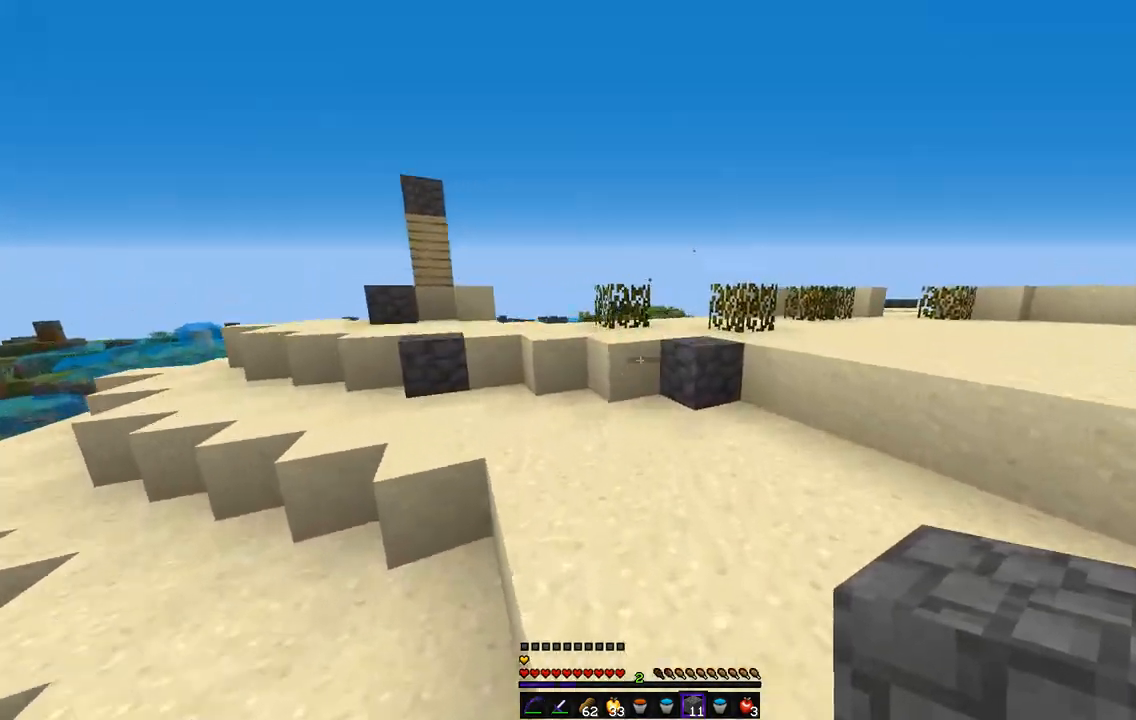
{"keys": ["z"], "mouse": [], "events": []}
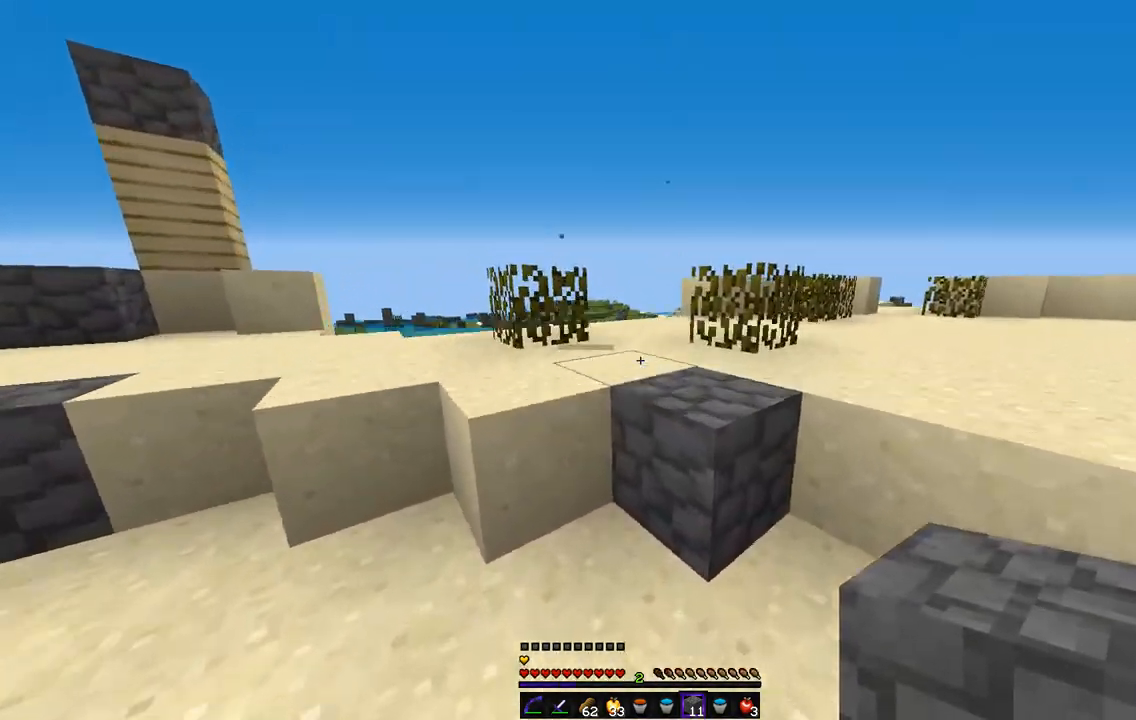
{"keys": ["z"], "mouse": [], "events": []}
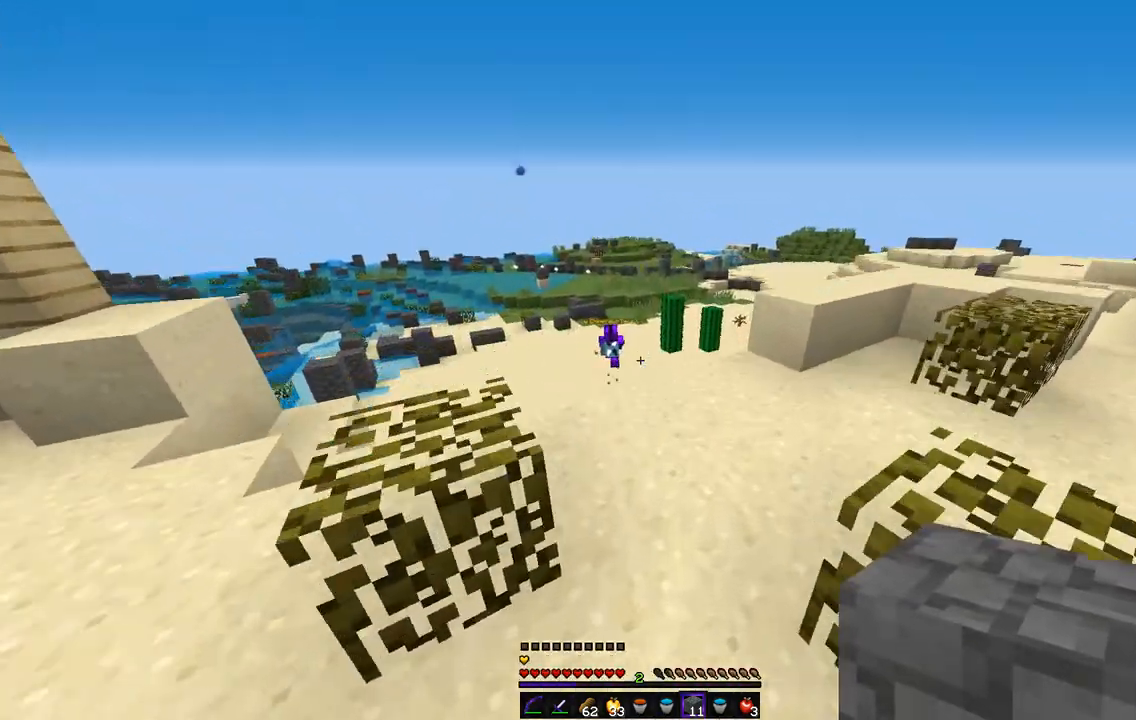
{"keys": ["z"], "mouse": [], "events": []}
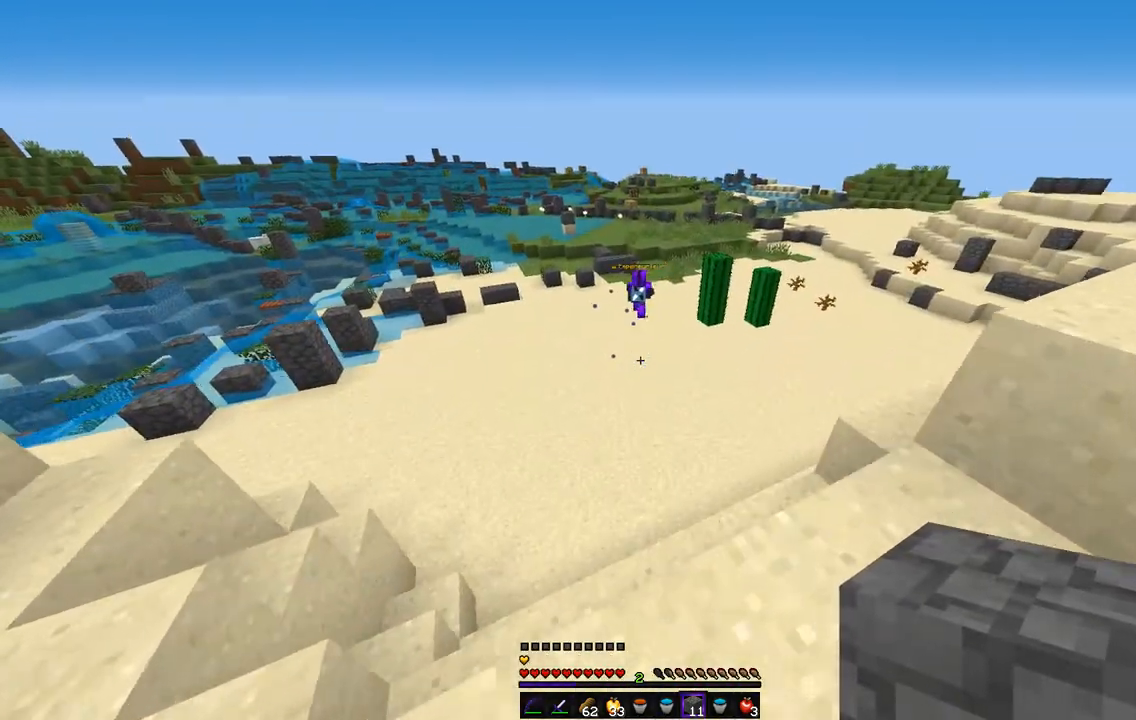
{"keys": ["q", "z"], "mouse": [], "events": [[101, "q", "down"]]}
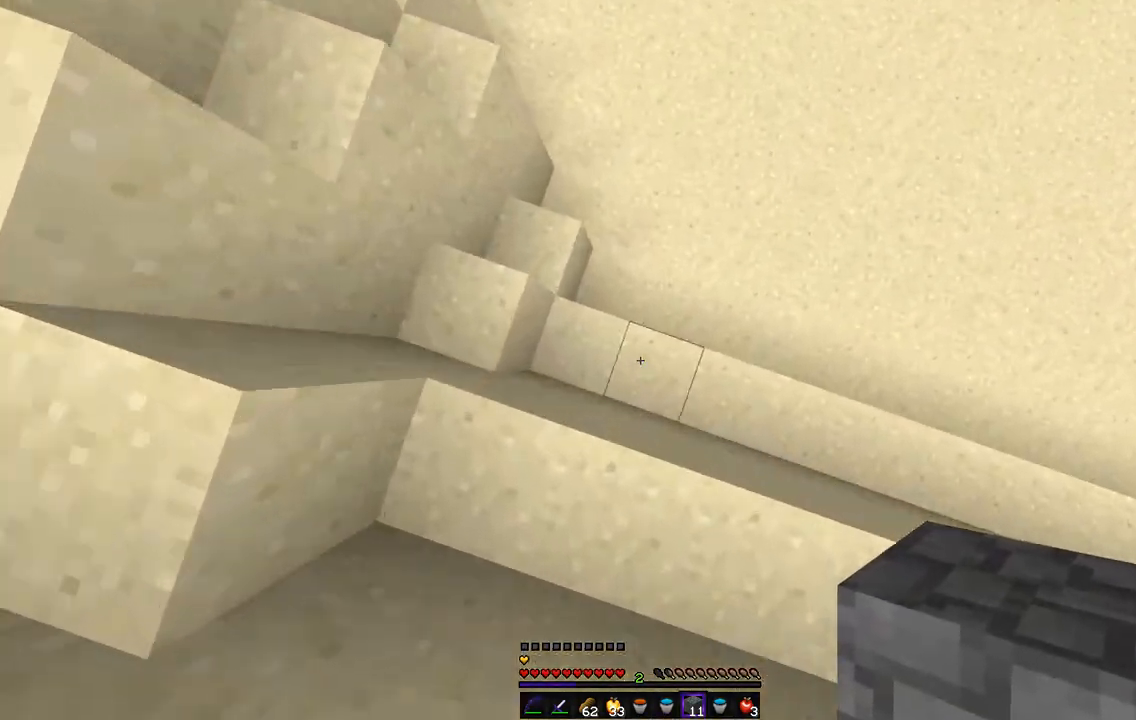
{"keys": ["q", "z"], "mouse": [], "events": [[34, "q", "up"], [135, "mouse_right", "down"], [422, "q", "down"], [439, "mouse_right", "up"]]}